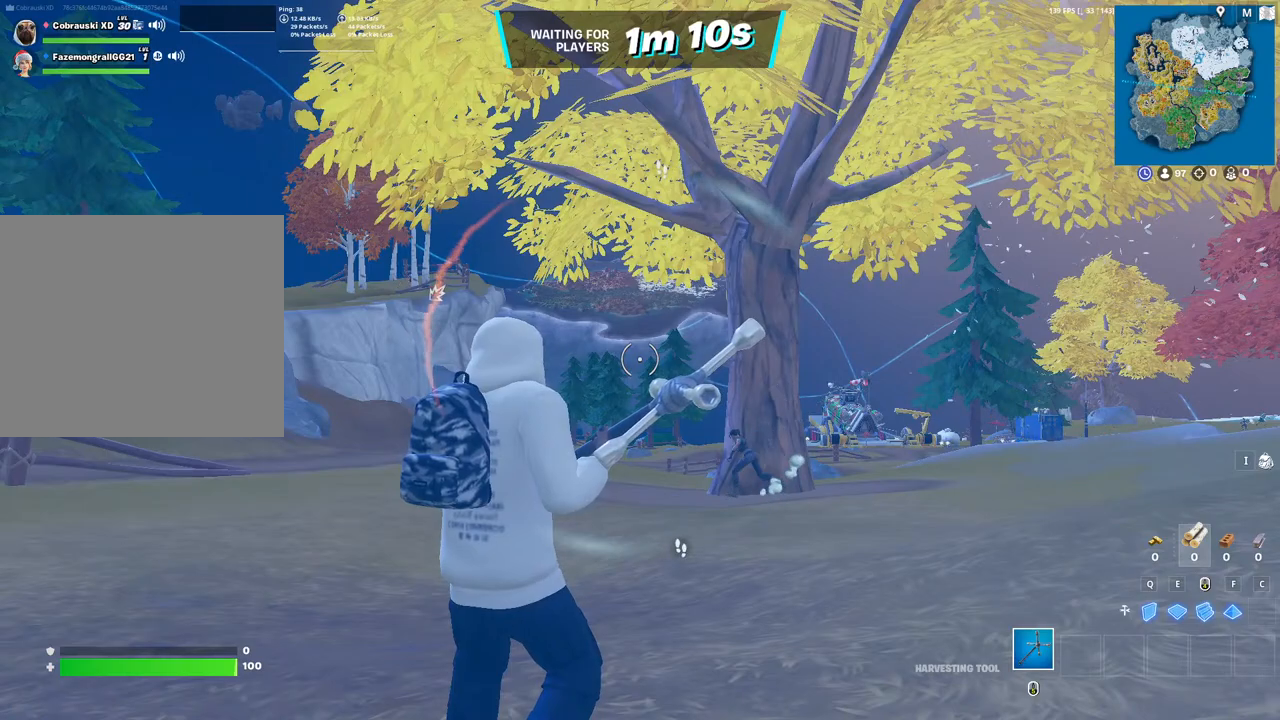
Gameplay with a controller (PlayStation layout); each line is a JSON object with the inputs held at the frame after it. "events" lists button and stick changes between this image and that frame as [ms after this image, input, new state], when the widget could be followed in between.
{"buttons": [], "left_stick": "center", "right_stick": "center", "events": [[200, "right_stick", "up-left"], [283, "right_stick", "left"], [383, "right_stick", "center"]]}
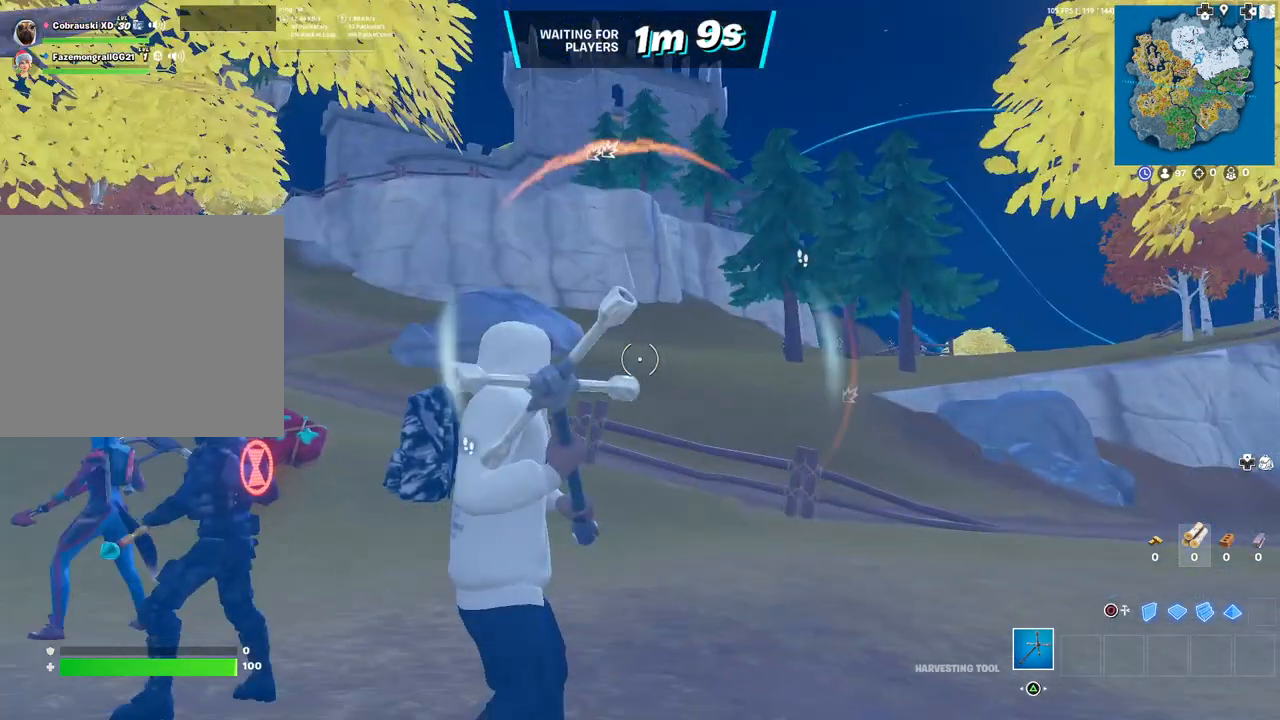
{"buttons": [], "left_stick": "up-right", "right_stick": "center", "events": [[83, "left_stick", "up-right"], [217, "right_stick", "down-right"], [333, "right_stick", "center"]]}
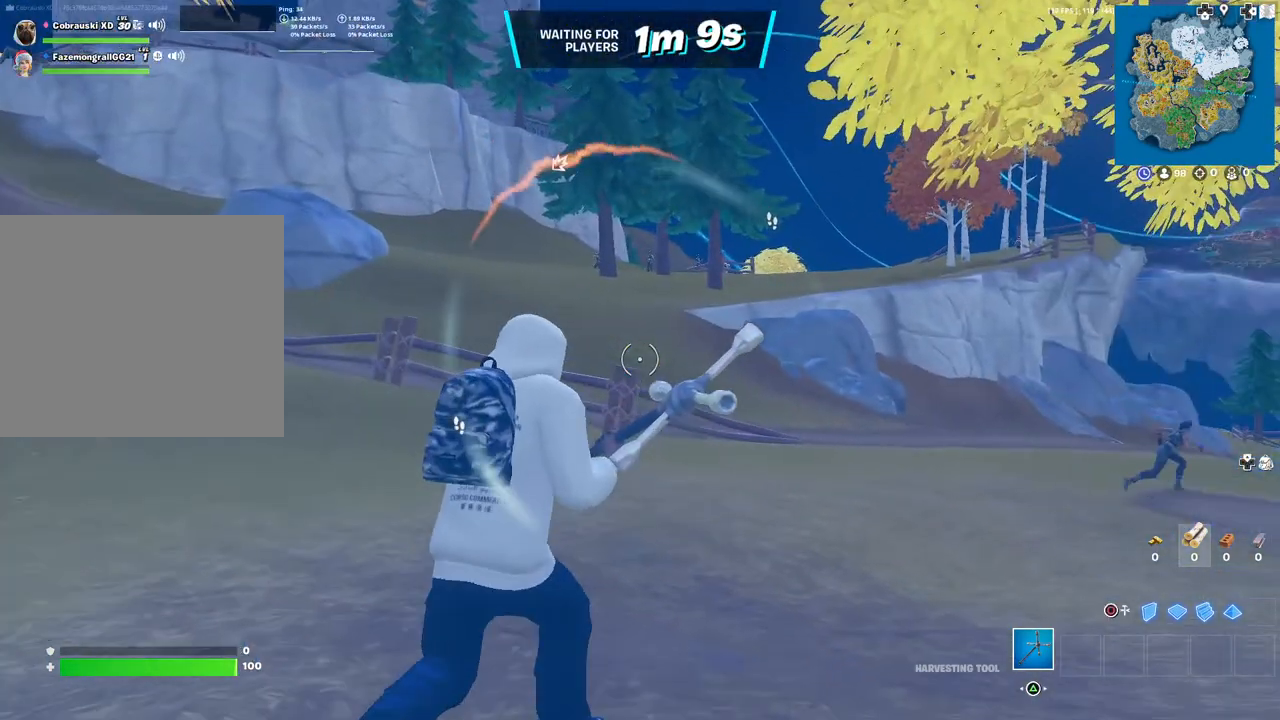
{"buttons": [], "left_stick": "up", "right_stick": "center", "events": [[117, "right_stick", "left"], [217, "right_stick", "center"], [350, "left_stick", "up"]]}
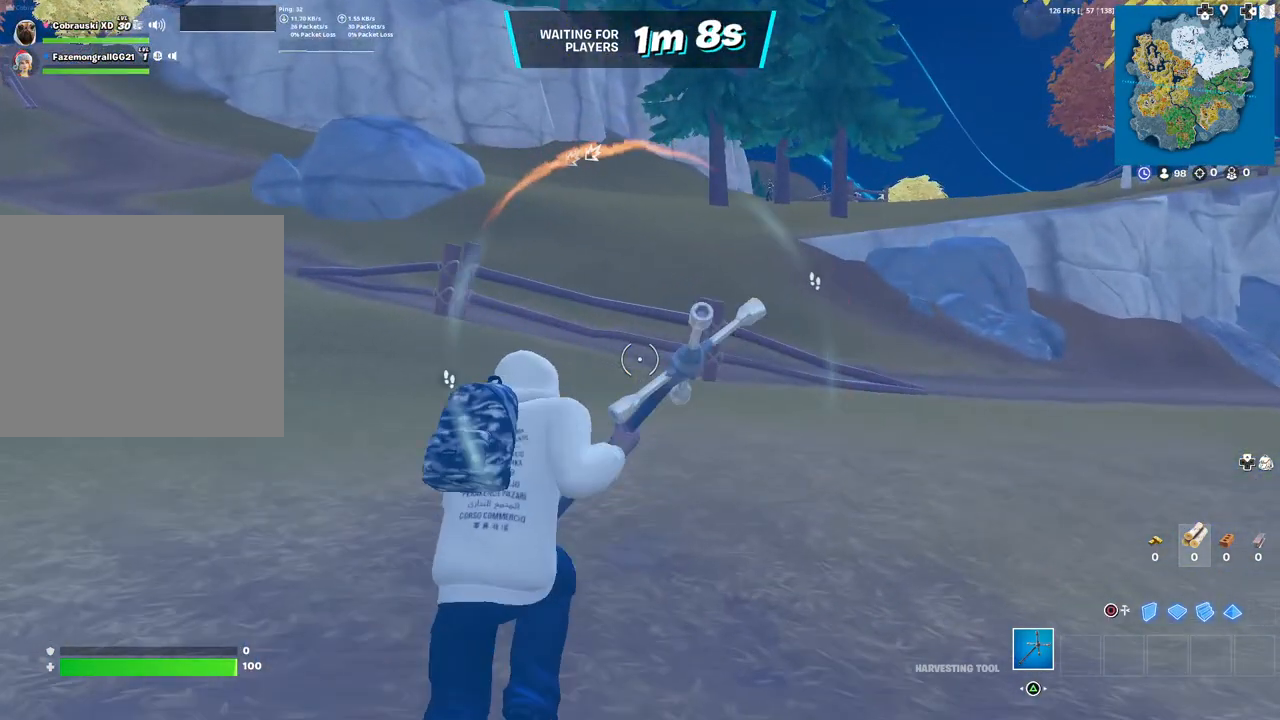
{"buttons": [], "left_stick": "up", "right_stick": "right", "events": [[467, "right_stick", "right"]]}
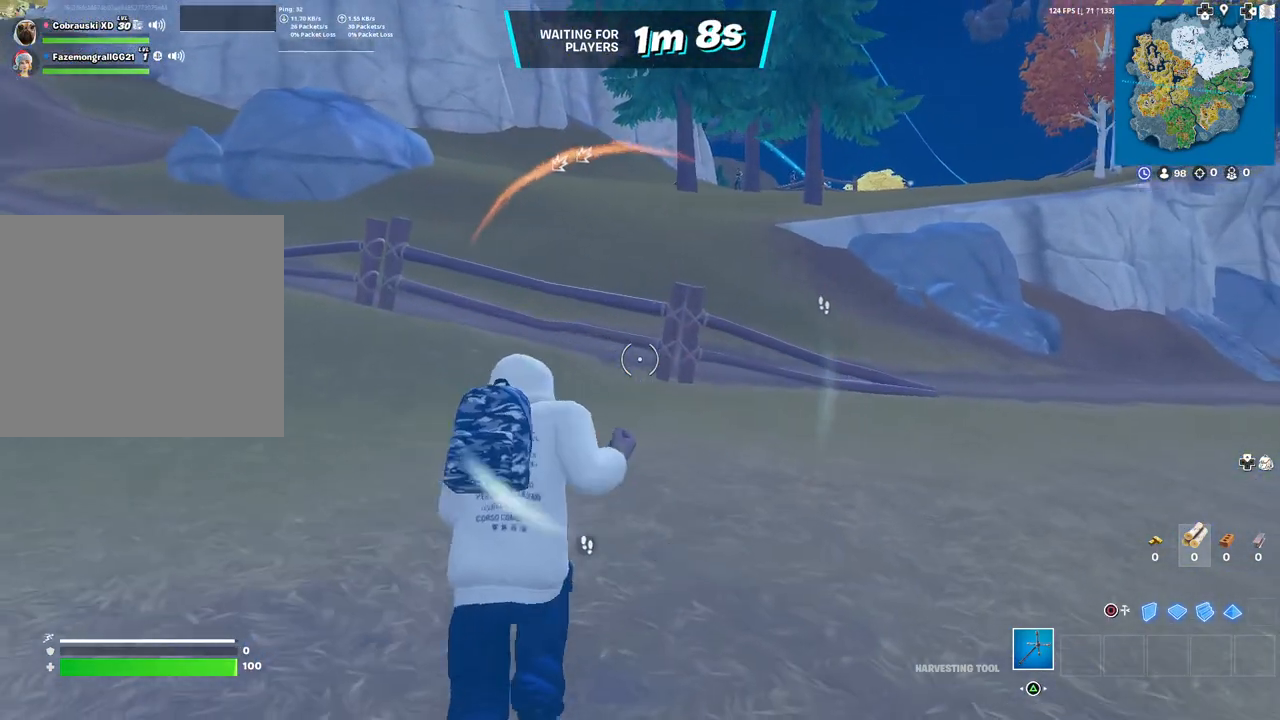
{"buttons": [], "left_stick": "up", "right_stick": "right", "events": [[83, "right_stick", "center"], [233, "right_stick", "right"]]}
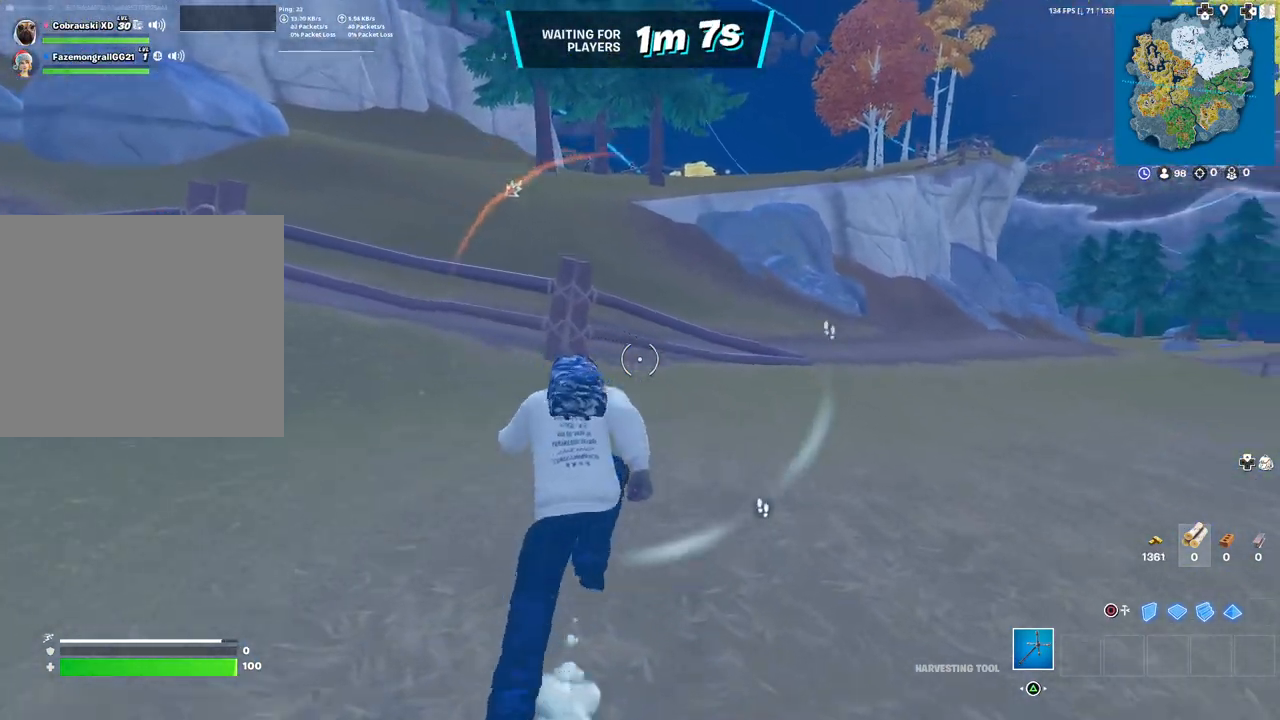
{"buttons": [], "left_stick": "up", "right_stick": "center", "events": [[50, "right_stick", "center"], [383, "R3", "down"], [500, "R3", "up"]]}
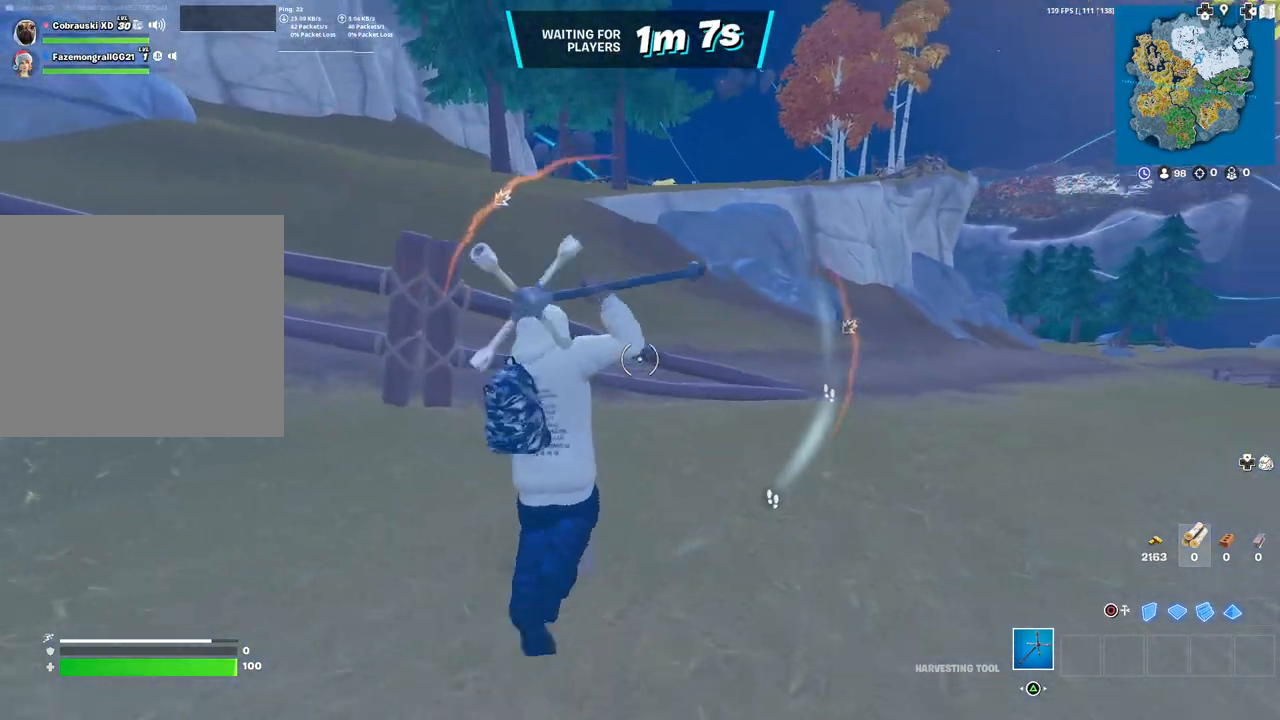
{"buttons": [], "left_stick": "up", "right_stick": "center", "events": [[117, "right_stick", "right"], [167, "right_stick", "center"], [250, "L3", "down"], [383, "L3", "up"]]}
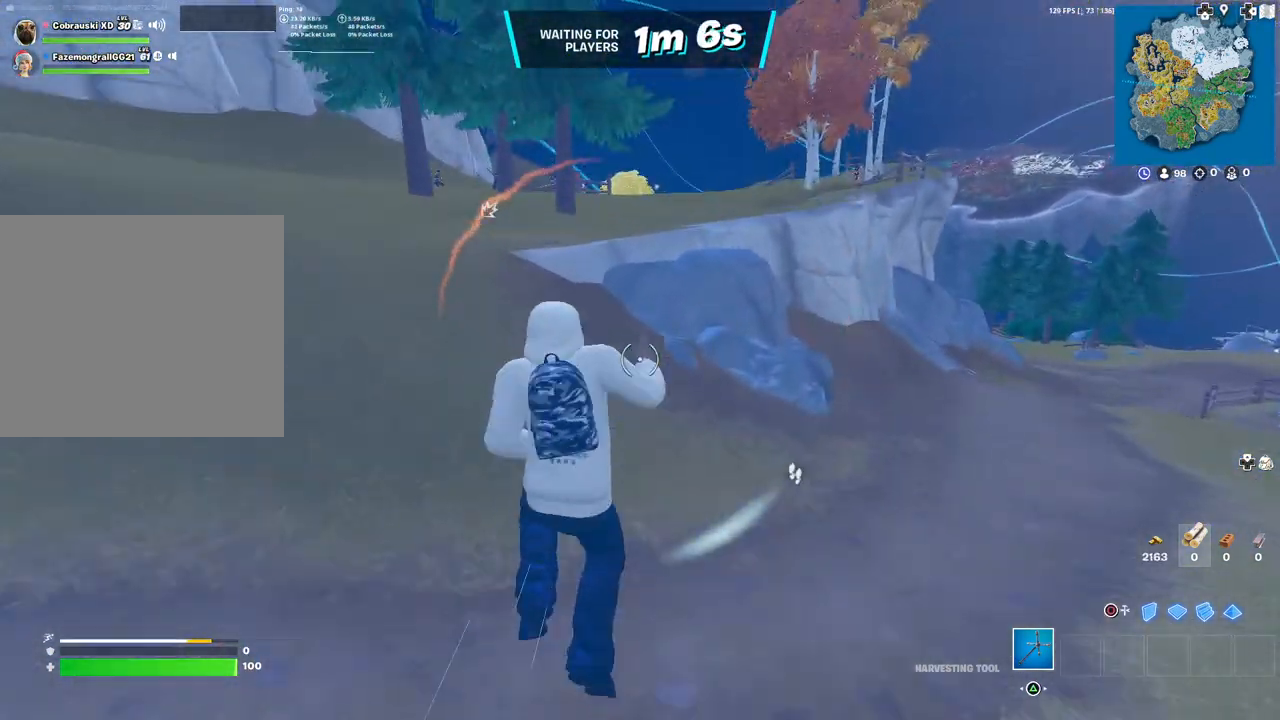
{"buttons": ["R2"], "left_stick": "up-left", "right_stick": "center", "events": [[67, "left_stick", "up-left"], [367, "R2", "down"]]}
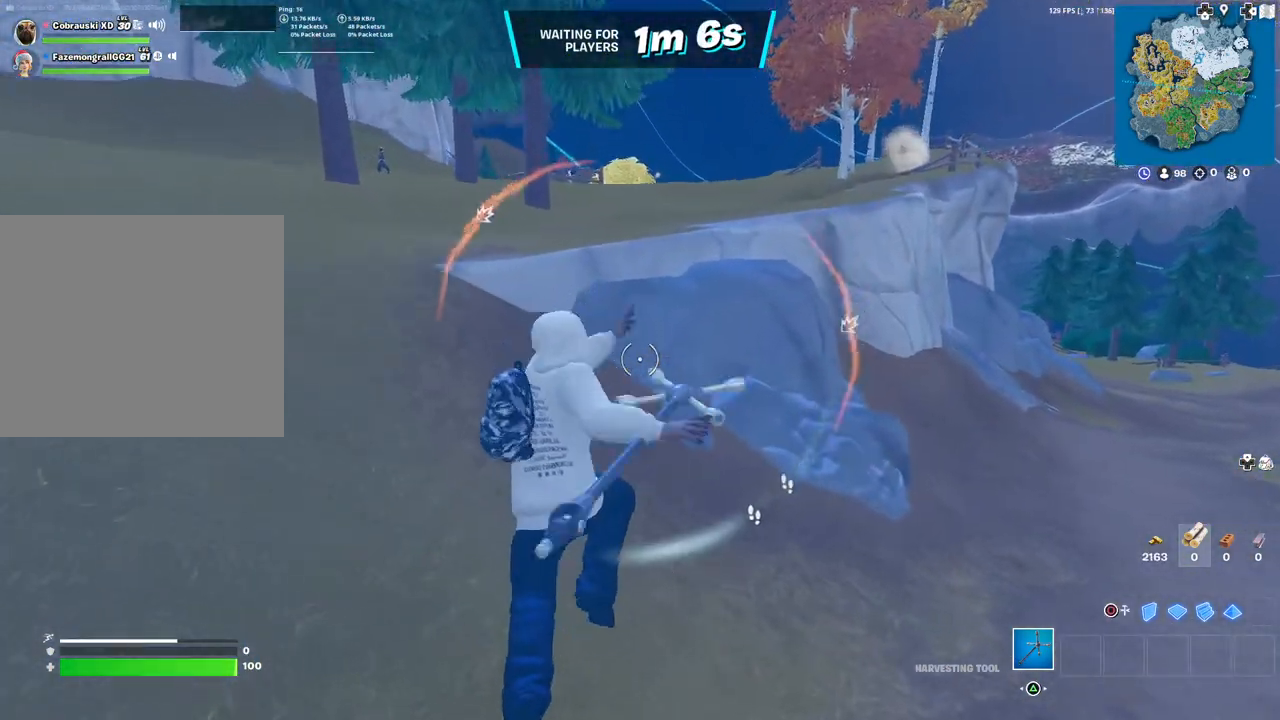
{"buttons": [], "left_stick": "up-left", "right_stick": "up-left", "events": [[17, "R2", "up"], [200, "right_stick", "up-left"], [267, "right_stick", "center"], [433, "right_stick", "up-left"]]}
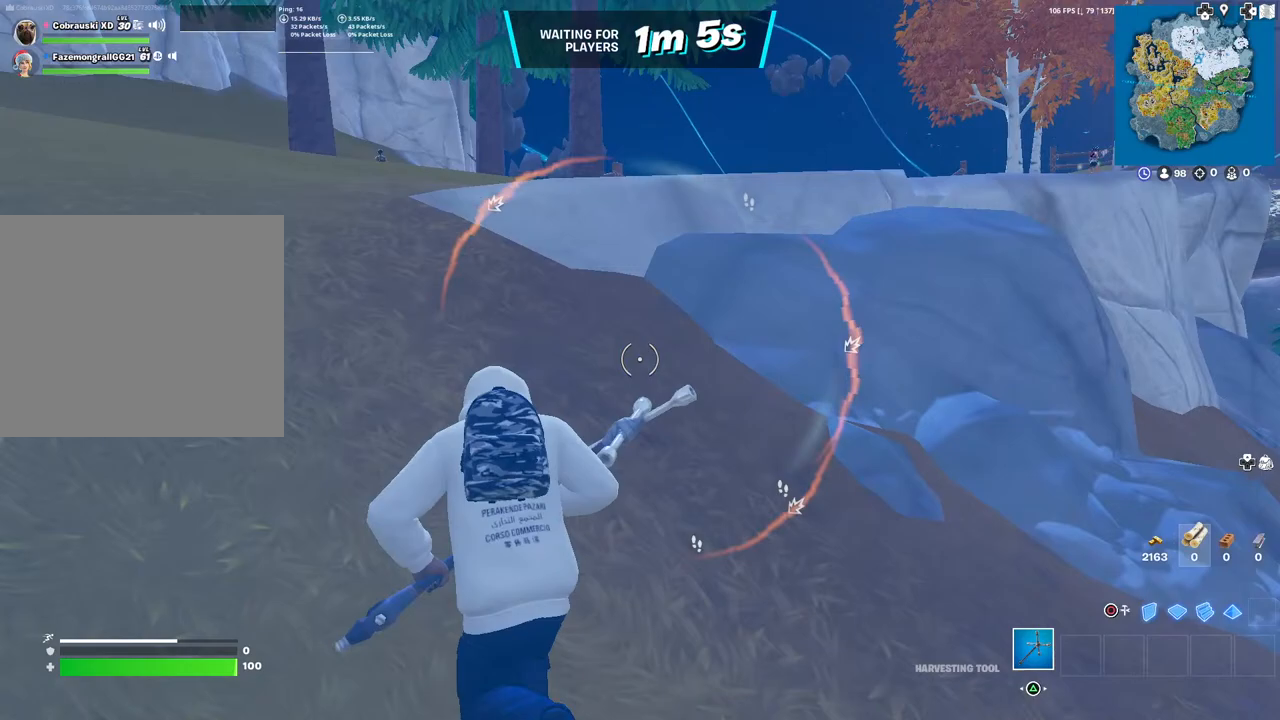
{"buttons": [], "left_stick": "up", "right_stick": "center", "events": [[33, "right_stick", "center"], [150, "right_stick", "up-left"], [250, "right_stick", "center"], [300, "left_stick", "up"]]}
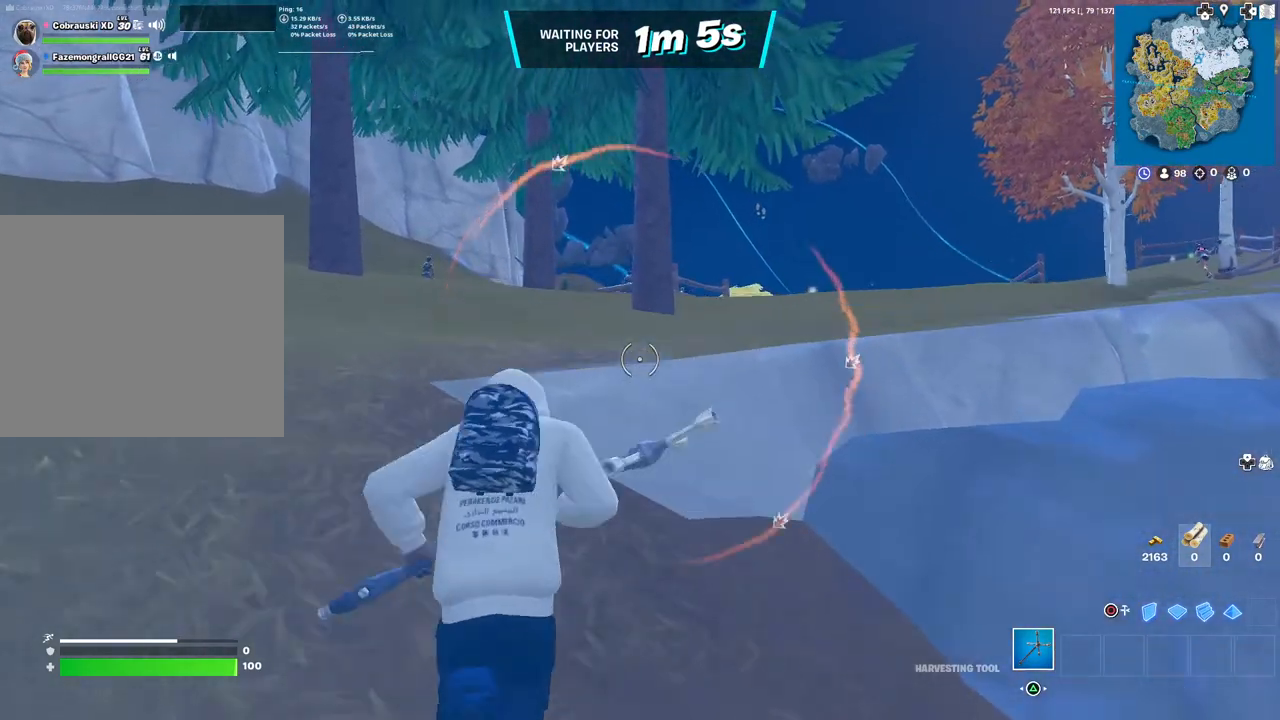
{"buttons": [], "left_stick": "up", "right_stick": "right", "events": [[50, "left_stick", "up-left"], [83, "L3", "down"], [217, "L3", "up"], [350, "left_stick", "up"], [467, "right_stick", "right"]]}
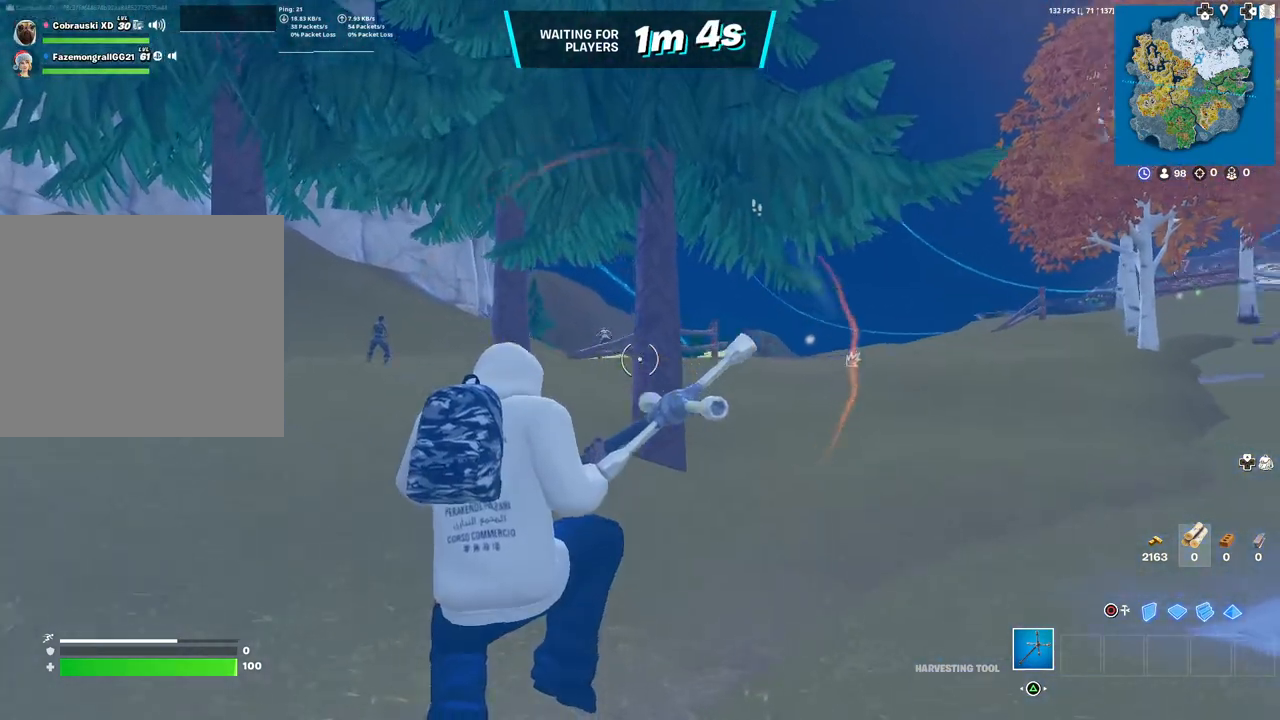
{"buttons": [], "left_stick": "up-right", "right_stick": "center", "events": [[100, "left_stick", "up-right"], [117, "right_stick", "center"]]}
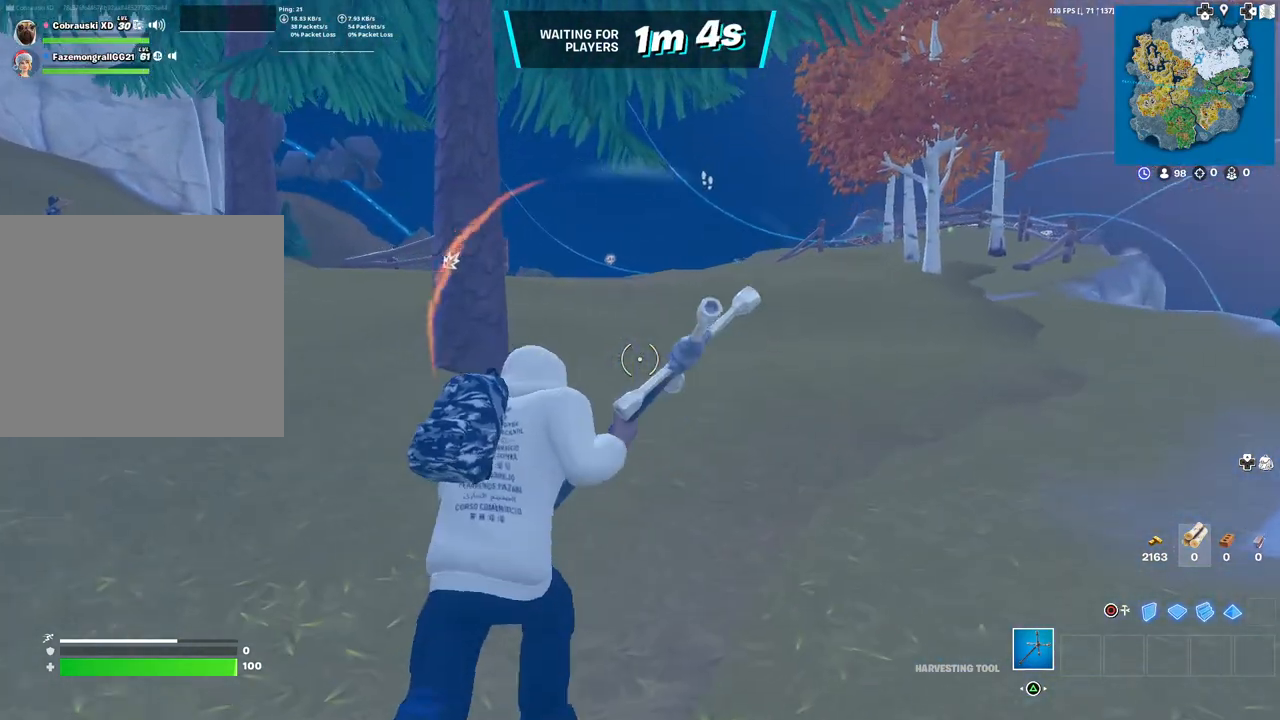
{"buttons": [], "left_stick": "center", "right_stick": "center", "events": [[17, "right_stick", "right"], [150, "right_stick", "center"], [183, "left_stick", "up"], [233, "L3", "down"], [350, "L3", "up"], [483, "left_stick", "center"]]}
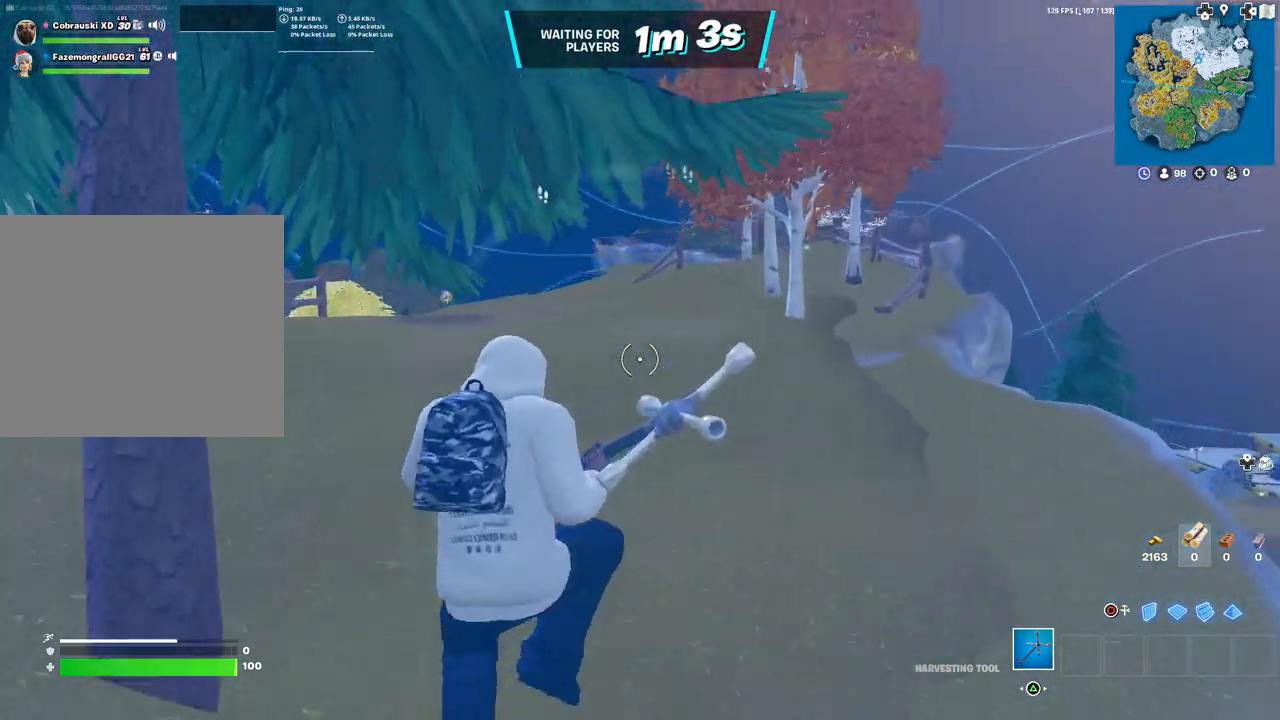
{"buttons": [], "left_stick": "up-right", "right_stick": "center", "events": [[117, "left_stick", "up-right"]]}
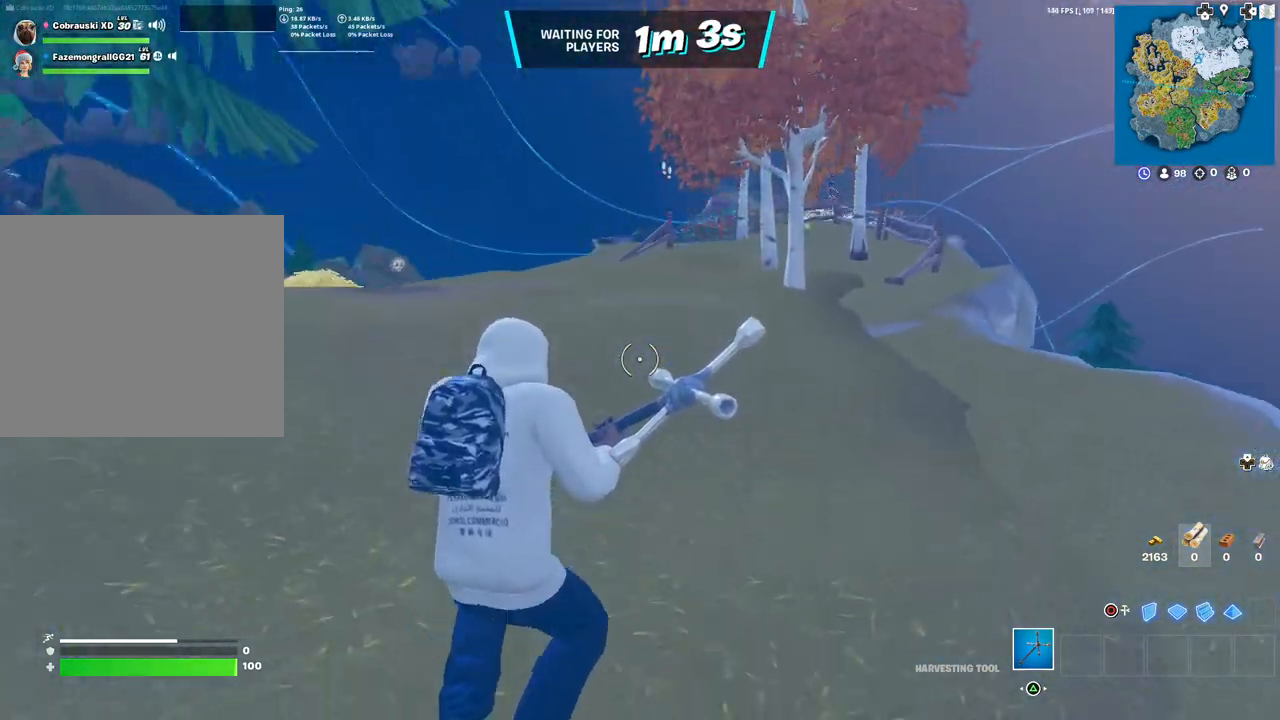
{"buttons": [], "left_stick": "up", "right_stick": "center", "events": [[400, "left_stick", "up"]]}
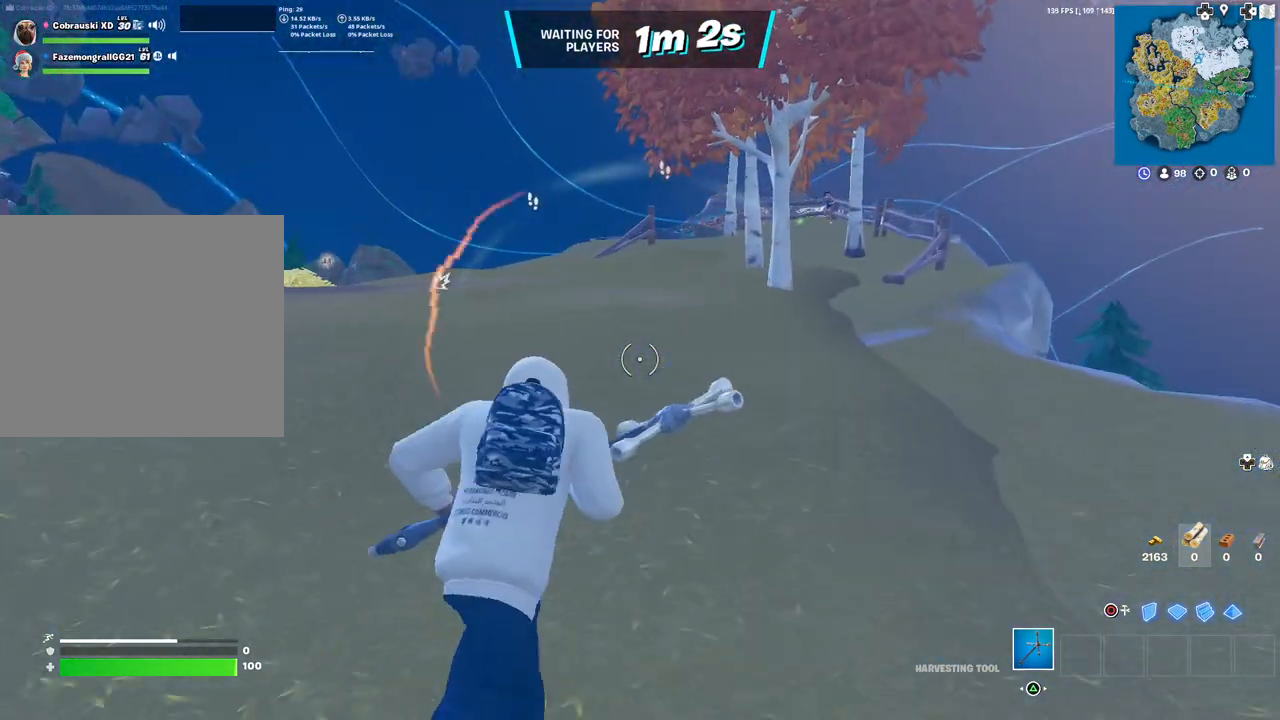
{"buttons": [], "left_stick": "up", "right_stick": "center", "events": [[83, "right_stick", "right"], [150, "right_stick", "center"]]}
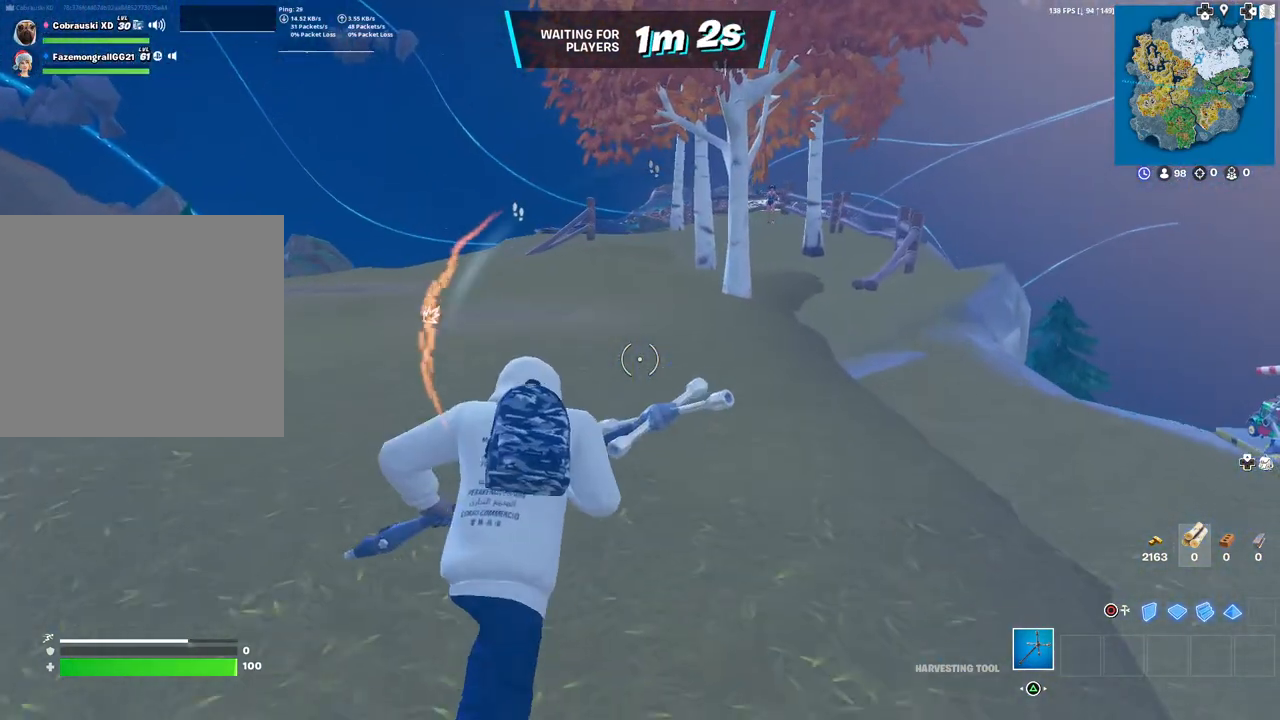
{"buttons": [], "left_stick": "up", "right_stick": "center", "events": [[367, "right_stick", "right"], [450, "right_stick", "center"]]}
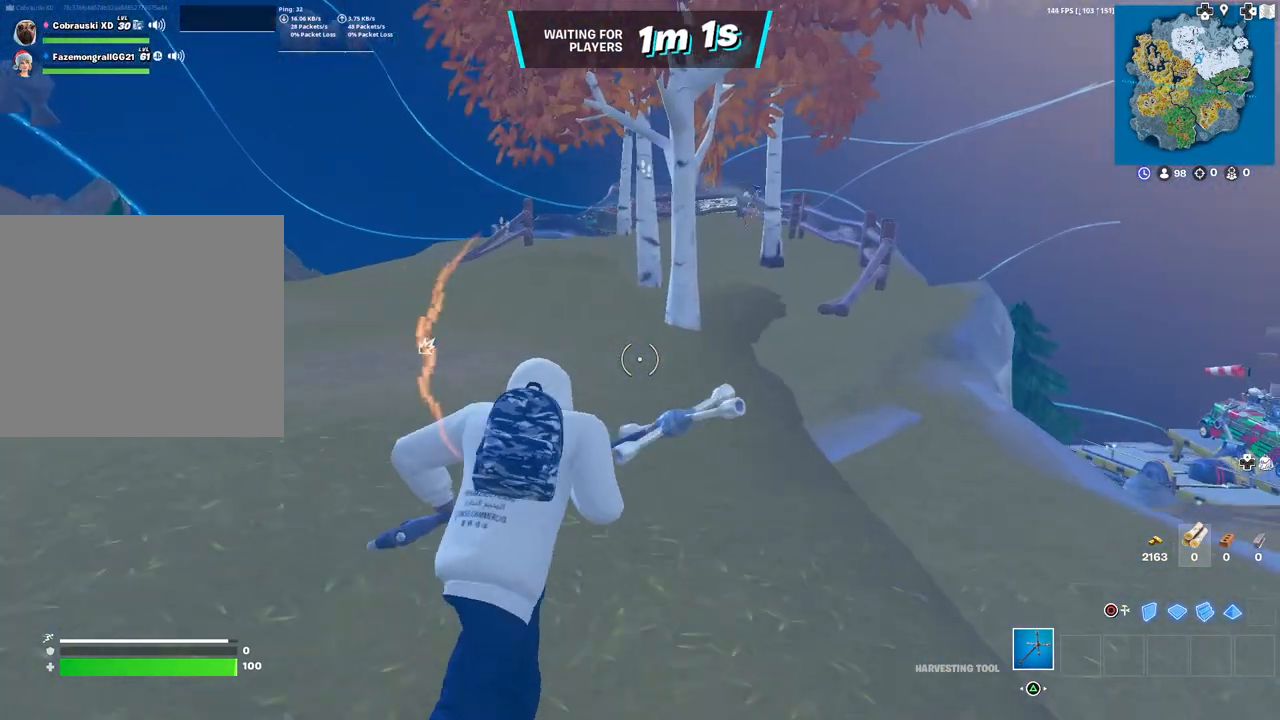
{"buttons": [], "left_stick": "up", "right_stick": "center", "events": [[383, "L3", "down"], [500, "L3", "up"]]}
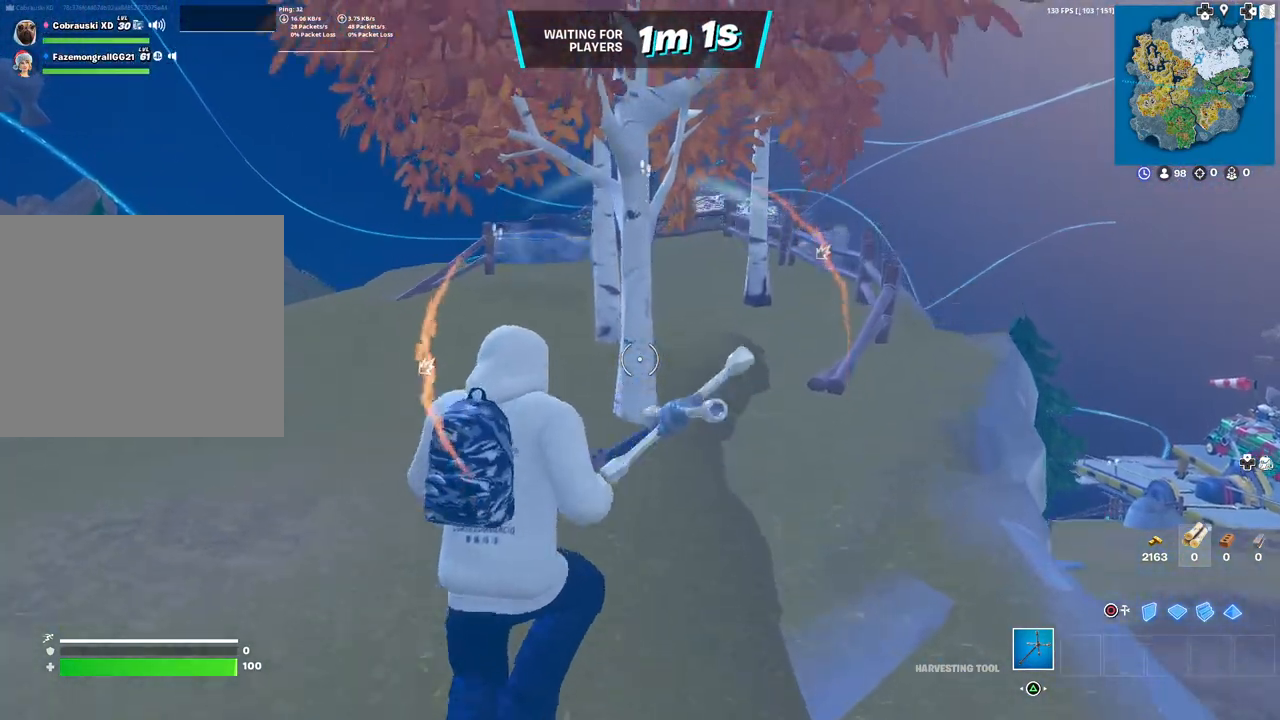
{"buttons": [], "left_stick": "up", "right_stick": "center", "events": [[400, "right_stick", "up-left"], [483, "right_stick", "center"]]}
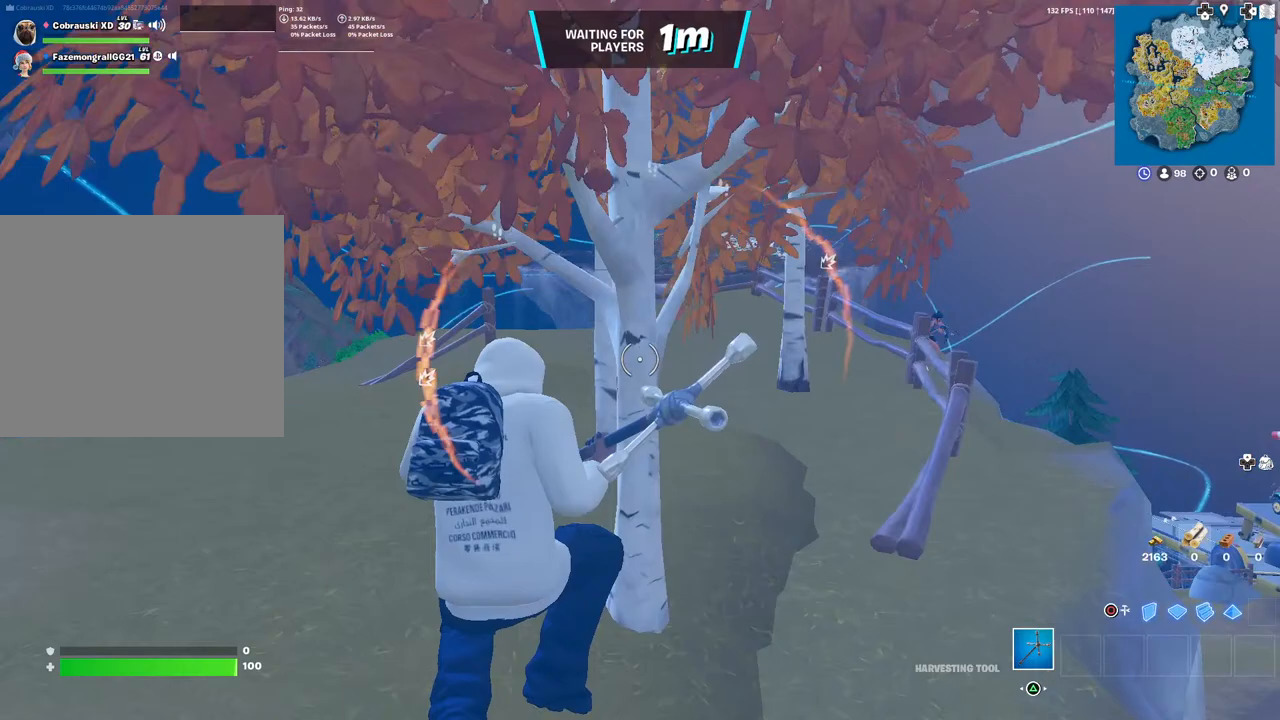
{"buttons": ["R2"], "left_stick": "up", "right_stick": "center", "events": [[133, "right_stick", "up"], [200, "right_stick", "center"], [483, "R2", "down"]]}
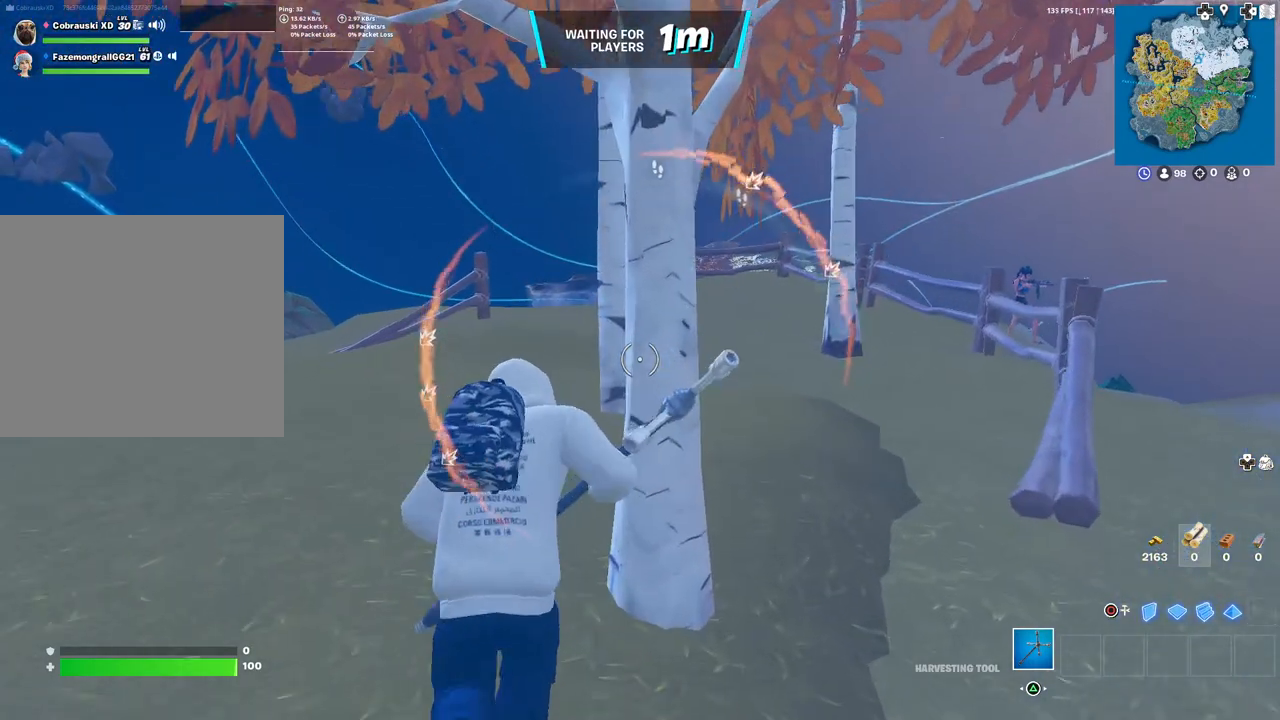
{"buttons": ["R2"], "left_stick": "down-right", "right_stick": "center", "events": [[200, "left_stick", "down-left"], [367, "left_stick", "down-right"]]}
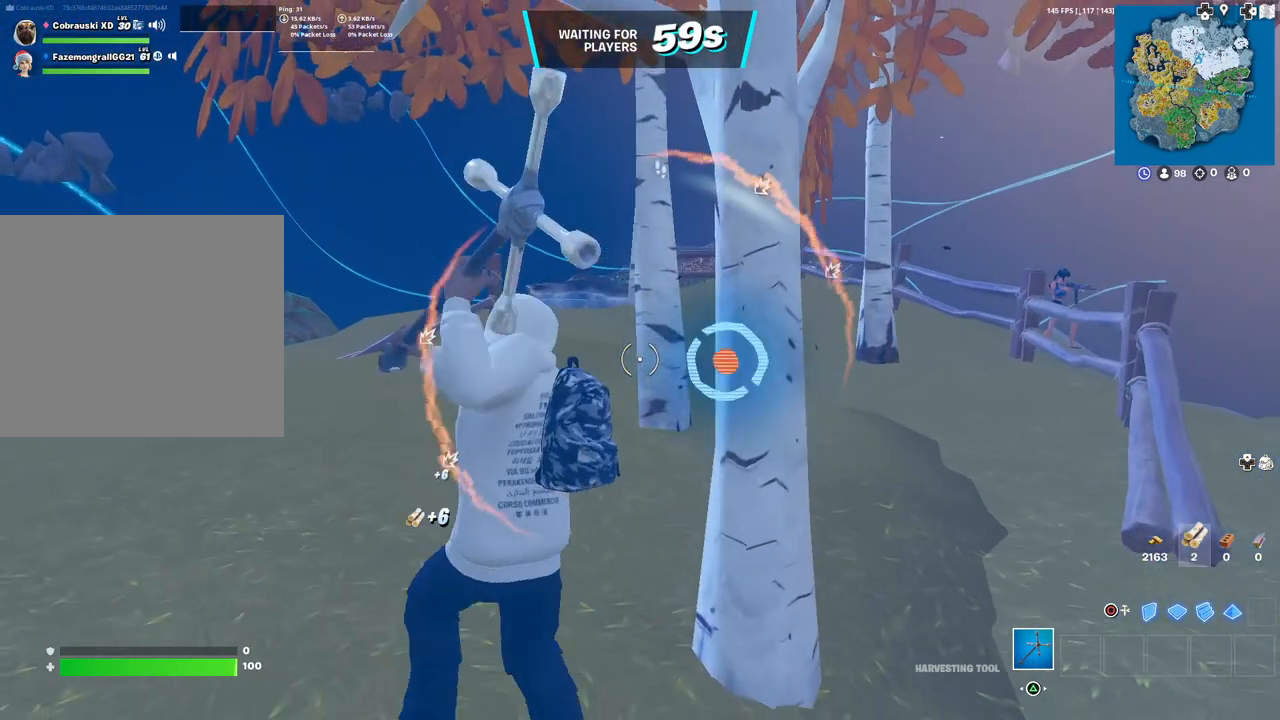
{"buttons": ["R2"], "left_stick": "up-right", "right_stick": "center", "events": [[67, "right_stick", "right"], [133, "right_stick", "center"], [233, "left_stick", "down-left"], [450, "left_stick", "up-right"]]}
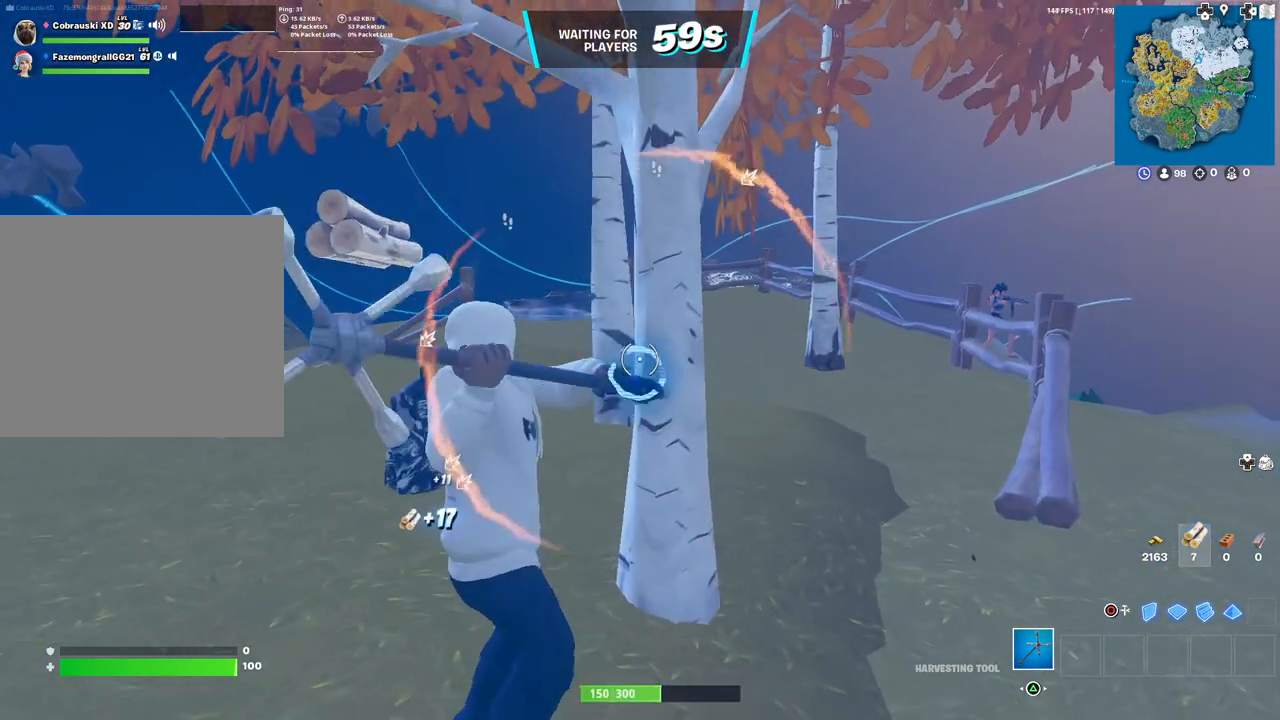
{"buttons": ["R2"], "left_stick": "down-right", "right_stick": "center", "events": [[67, "left_stick", "up"], [133, "right_stick", "down"], [167, "left_stick", "up-left"], [233, "right_stick", "center"], [317, "left_stick", "down-left"], [467, "left_stick", "down-right"]]}
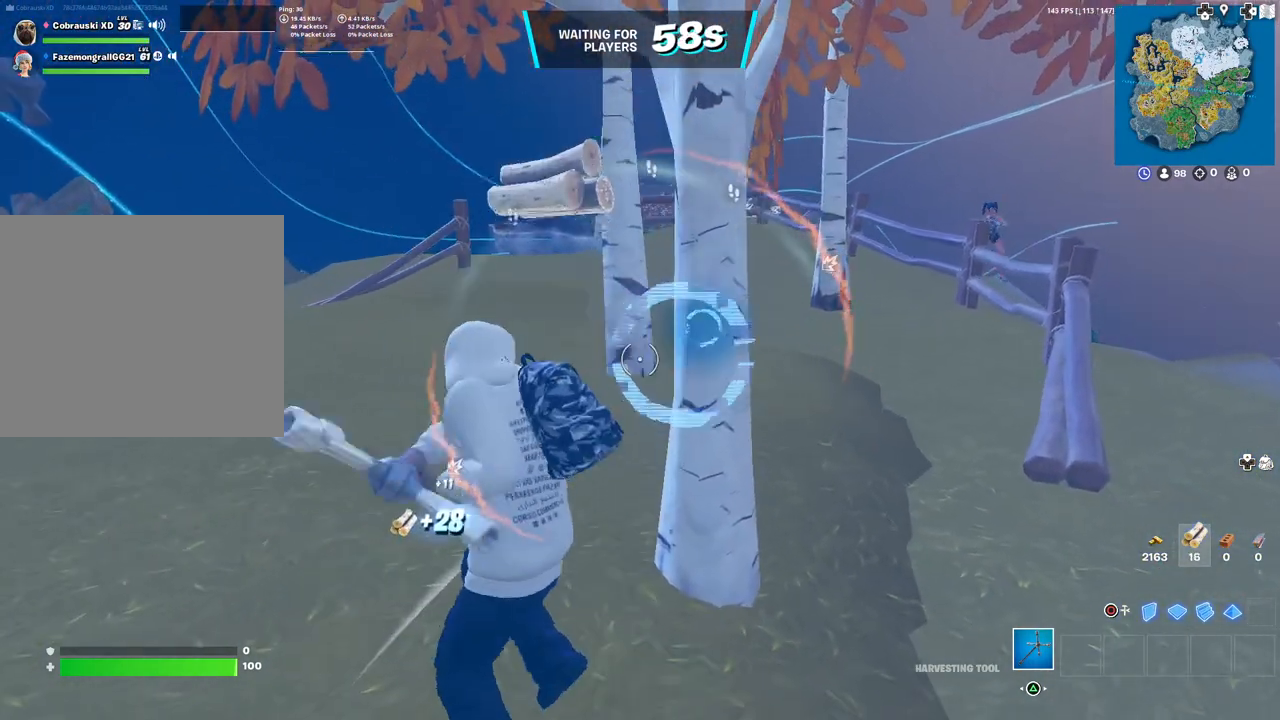
{"buttons": ["R2"], "left_stick": "up", "right_stick": "down", "events": [[133, "left_stick", "up-right"], [250, "left_stick", "up"], [267, "right_stick", "up"], [333, "right_stick", "center"], [467, "right_stick", "down"]]}
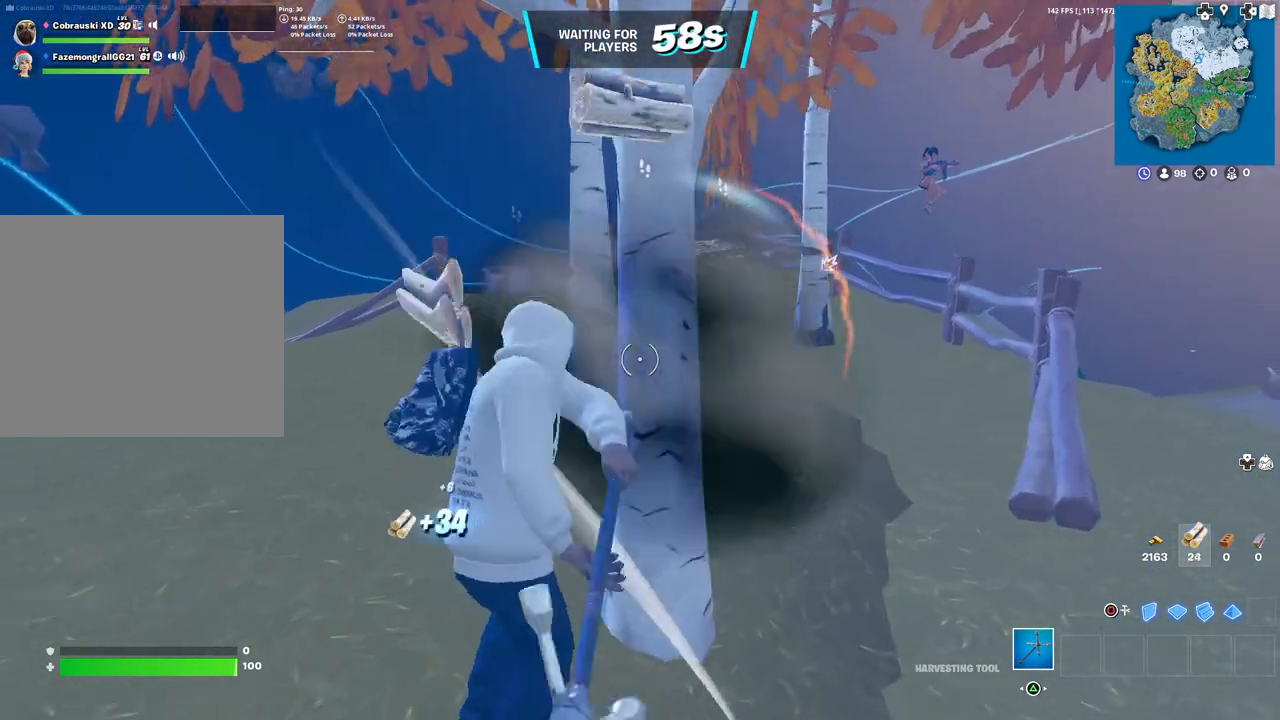
{"buttons": [], "left_stick": "up", "right_stick": "center", "events": [[100, "right_stick", "center"], [217, "R2", "up"]]}
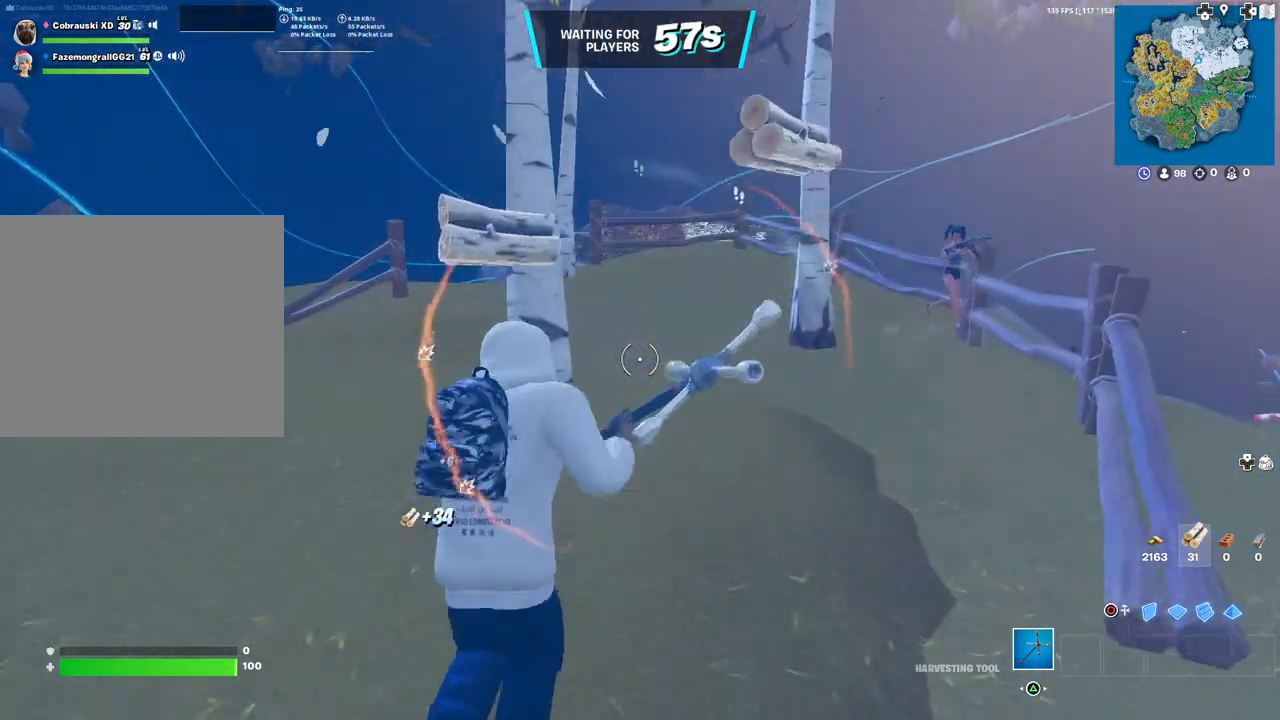
{"buttons": [], "left_stick": "center", "right_stick": "center", "events": [[317, "left_stick", "center"]]}
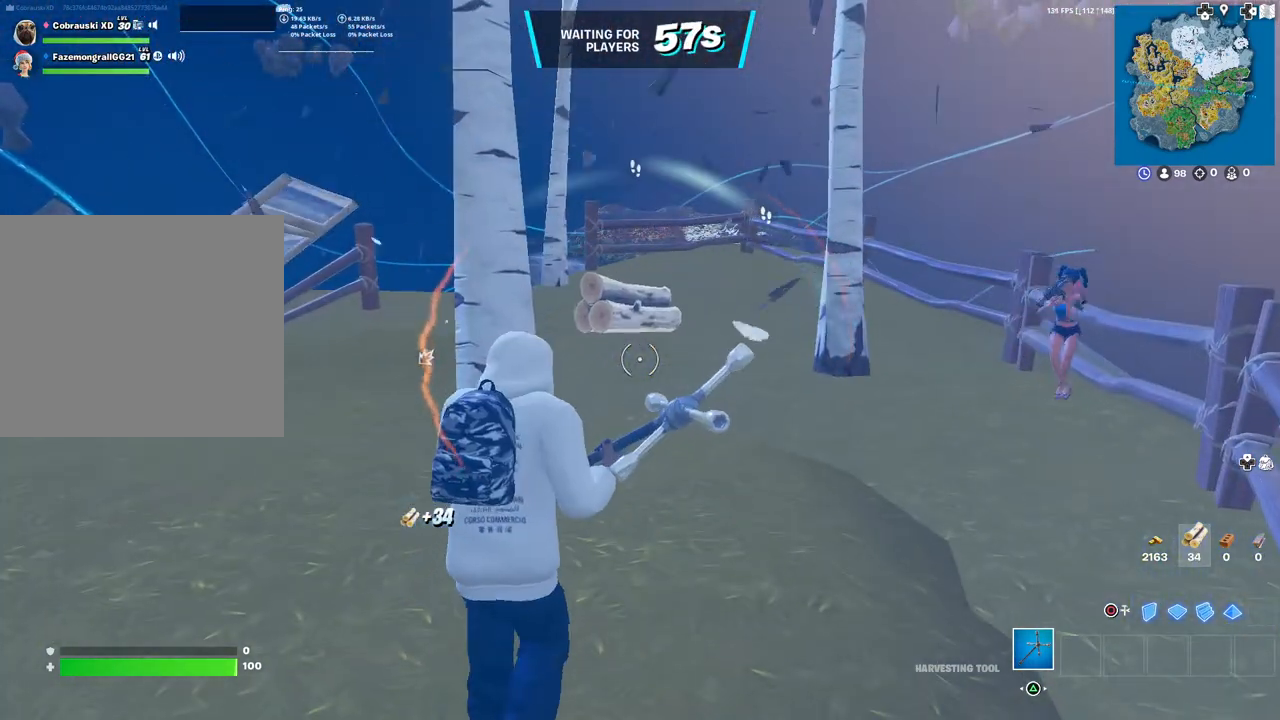
{"buttons": [], "left_stick": "center", "right_stick": "center", "events": []}